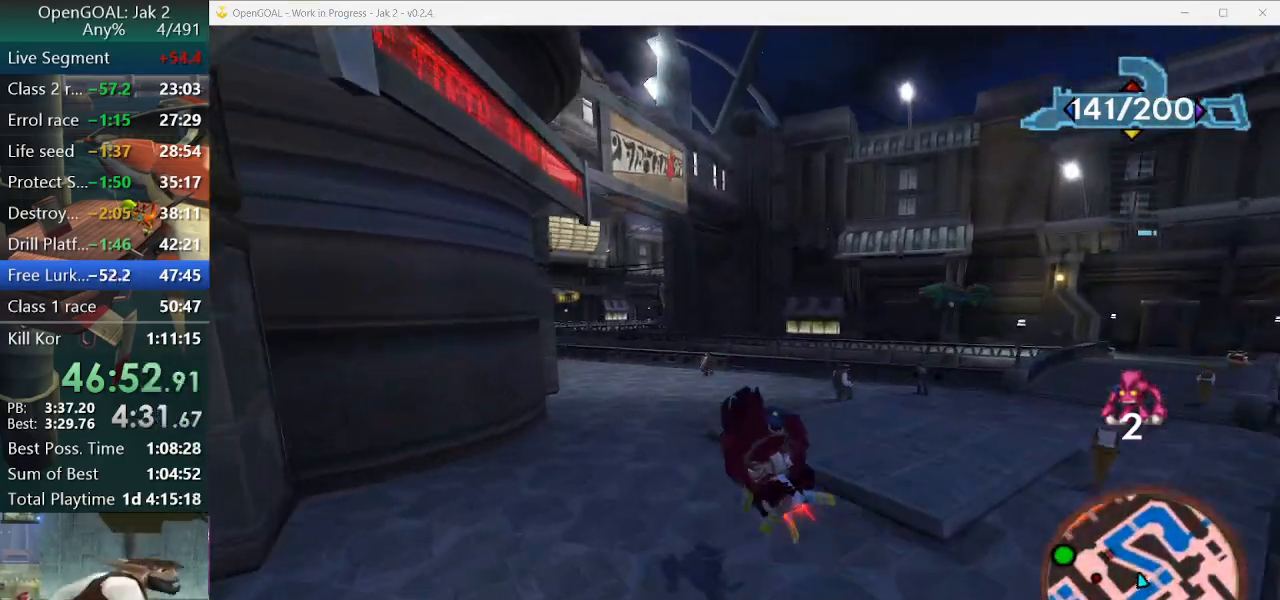
Gameplay with a controller (PlayStation layout); each line is a JSON object with the inputs held at the frame after it (dt_ms = milliseconds from this image to that frame). "events" lists button and stick changes between this image and that frame as [ms after this image, input, new state], when the widget could be followed in between. Not read: L2 L3 R3.
{"dt_ms": 500, "buttons": ["CROSS"], "left_stick": "left", "right_stick": "center", "events": []}
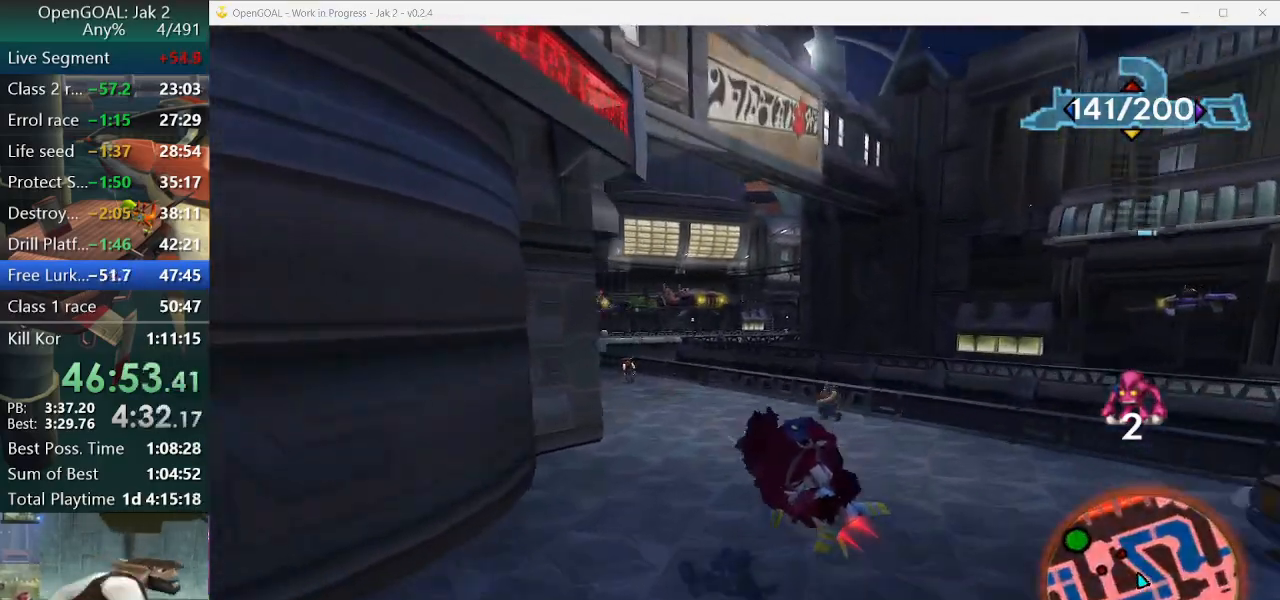
{"dt_ms": 500, "buttons": ["CROSS"], "left_stick": "left", "right_stick": "center", "events": [[67, "left_stick", "center"], [133, "left_stick", "left"], [300, "left_stick", "center"], [400, "left_stick", "left"]]}
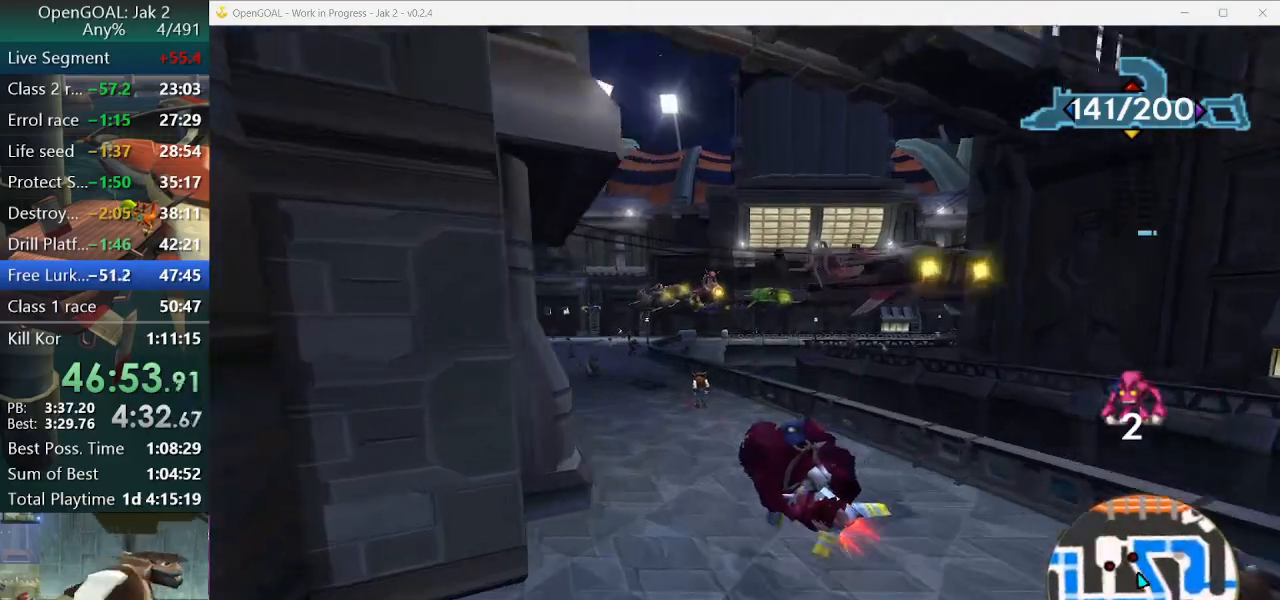
{"dt_ms": 500, "buttons": [], "left_stick": "center", "right_stick": "center", "events": [[100, "left_stick", "center"], [167, "left_stick", "left"], [333, "left_stick", "center"], [433, "CROSS", "up"]]}
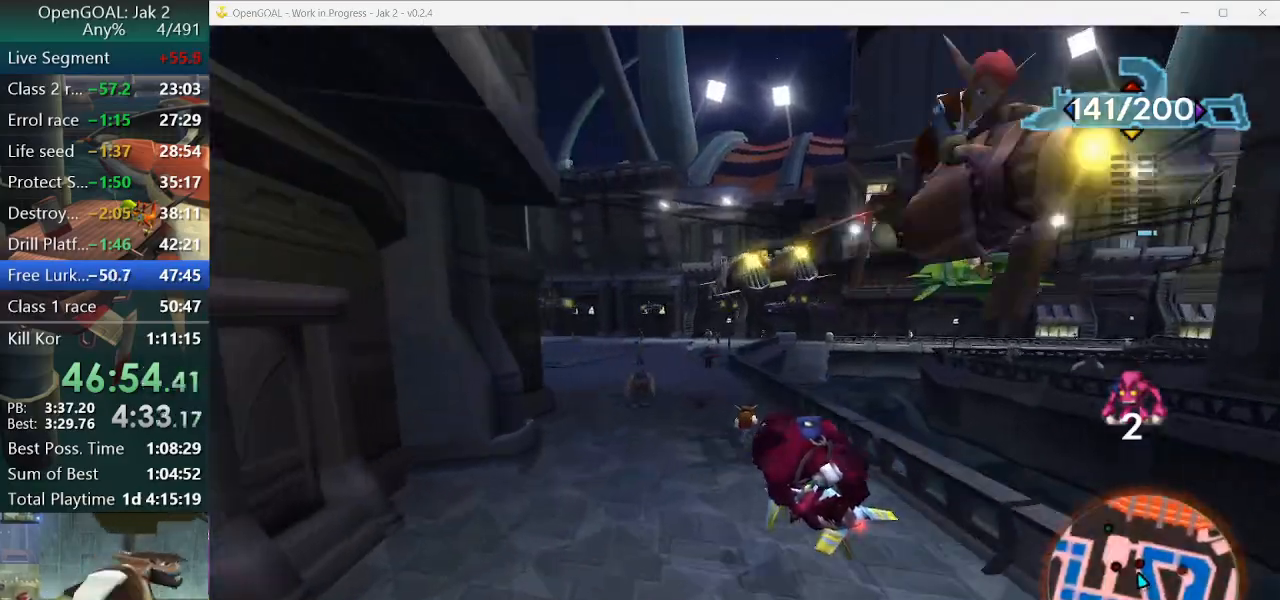
{"dt_ms": 500, "buttons": [], "left_stick": "center", "right_stick": "center", "events": [[67, "left_stick", "left"], [267, "left_stick", "center"]]}
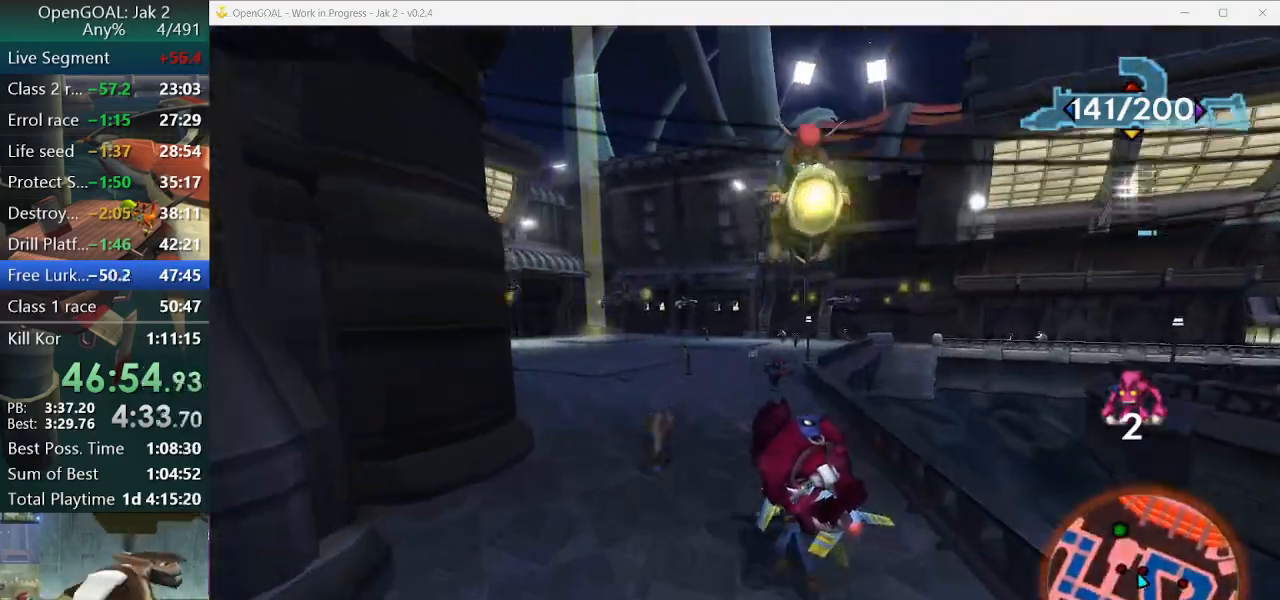
{"dt_ms": 500, "buttons": ["CROSS"], "left_stick": "center", "right_stick": "center", "events": [[100, "left_stick", "right"], [133, "CROSS", "down"], [167, "left_stick", "center"]]}
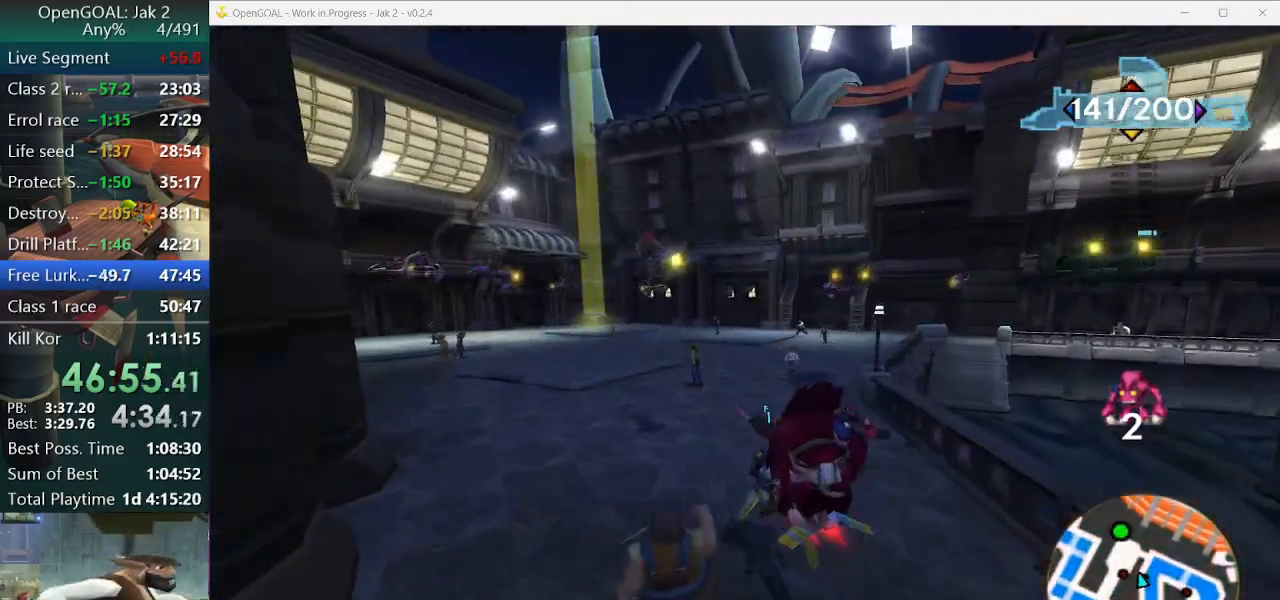
{"dt_ms": 500, "buttons": [], "left_stick": "left", "right_stick": "center", "events": [[100, "CROSS", "up"], [433, "left_stick", "left"]]}
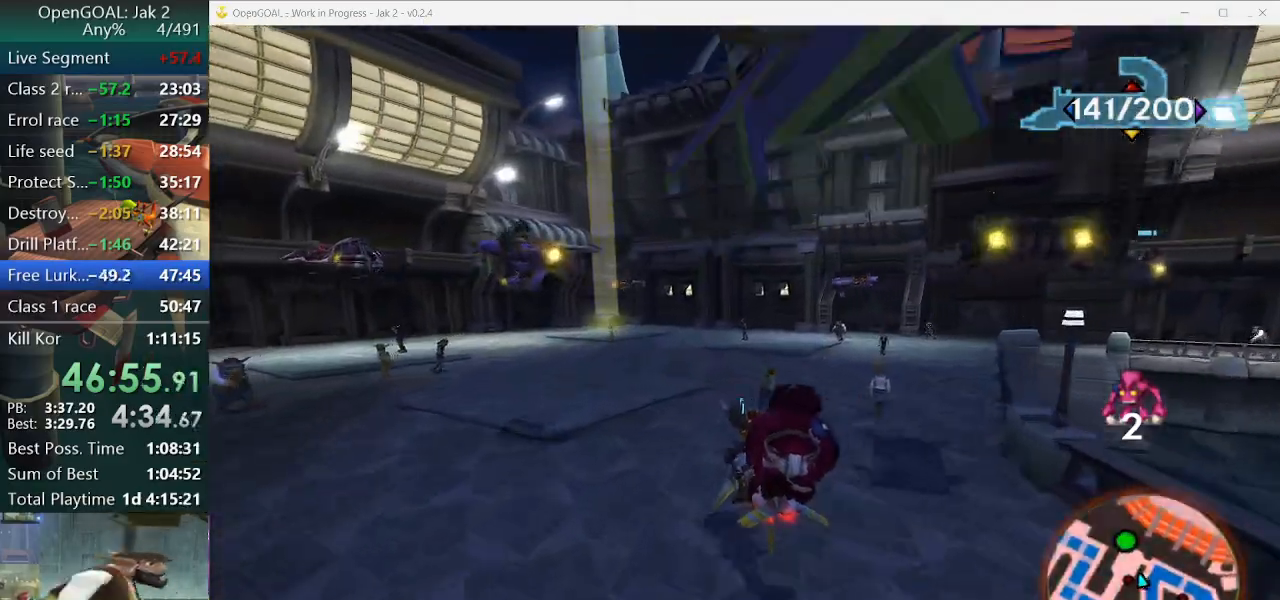
{"dt_ms": 500, "buttons": ["R2"], "left_stick": "left", "right_stick": "center", "events": [[400, "R2", "down"]]}
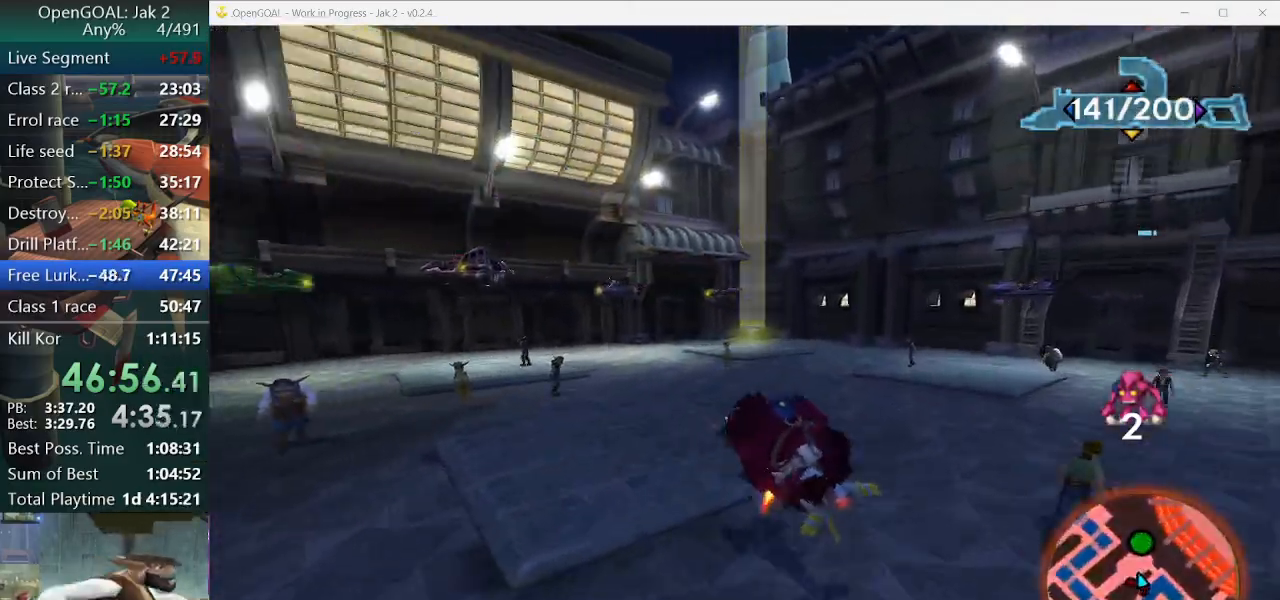
{"dt_ms": 500, "buttons": ["R1"], "left_stick": "center", "right_stick": "center", "events": [[67, "R2", "up"], [233, "R1", "down"], [300, "left_stick", "center"]]}
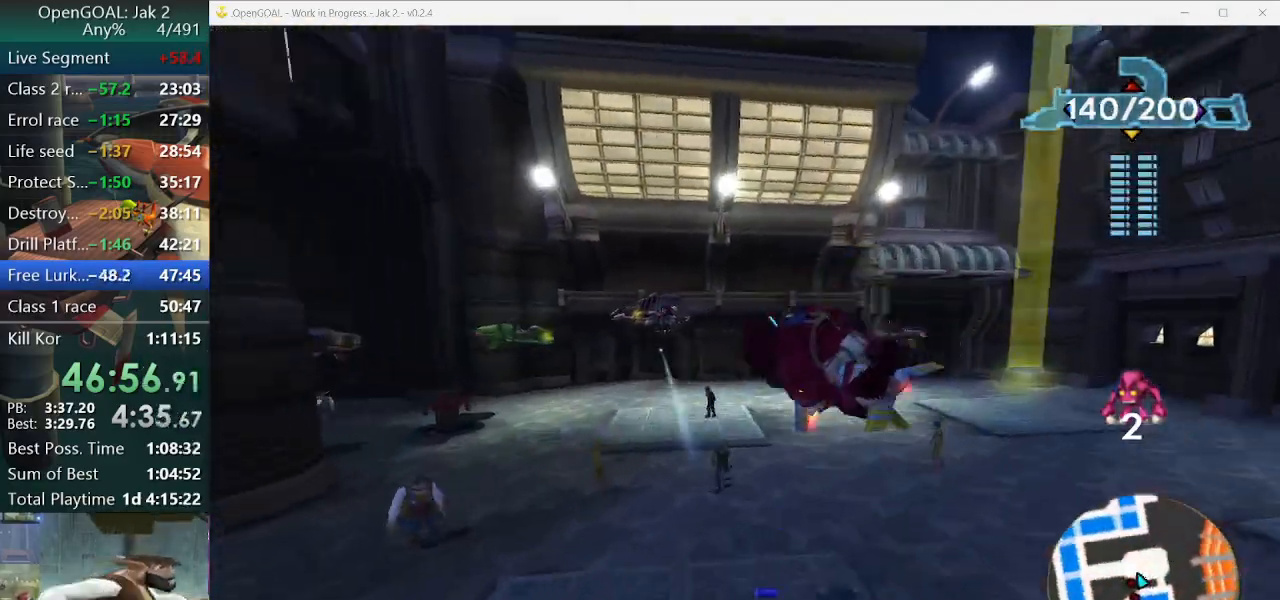
{"dt_ms": 500, "buttons": [], "left_stick": "center", "right_stick": "center", "events": [[133, "left_stick", "left"], [300, "left_stick", "center"], [500, "R1", "up"]]}
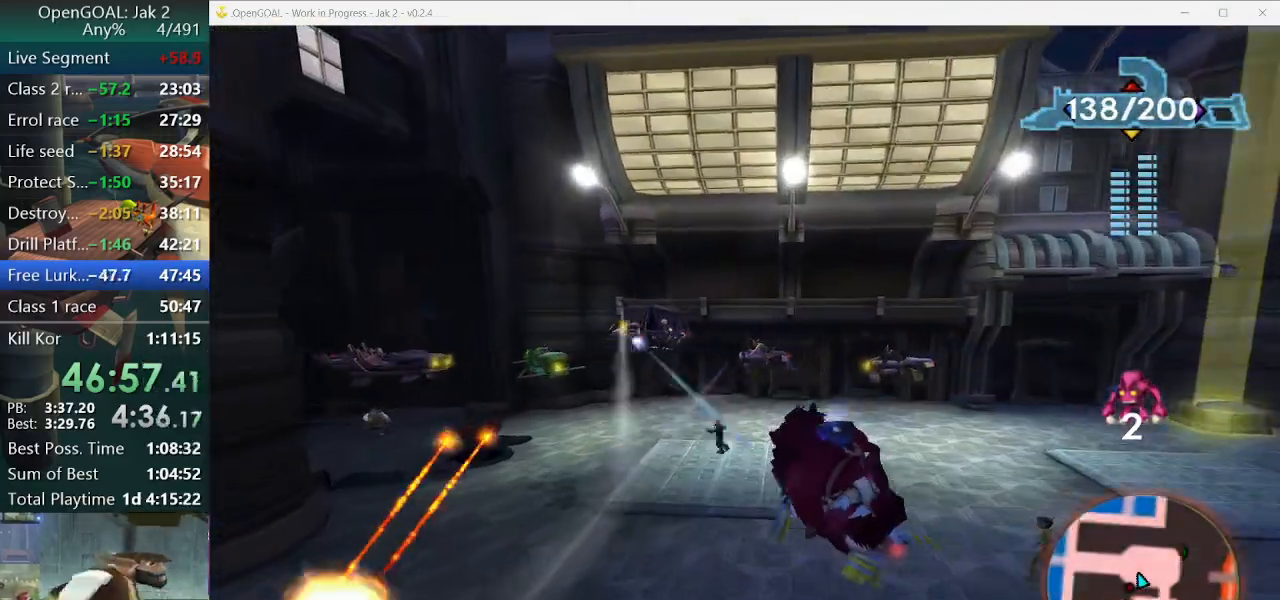
{"dt_ms": 500, "buttons": ["R1"], "left_stick": "left", "right_stick": "center"}
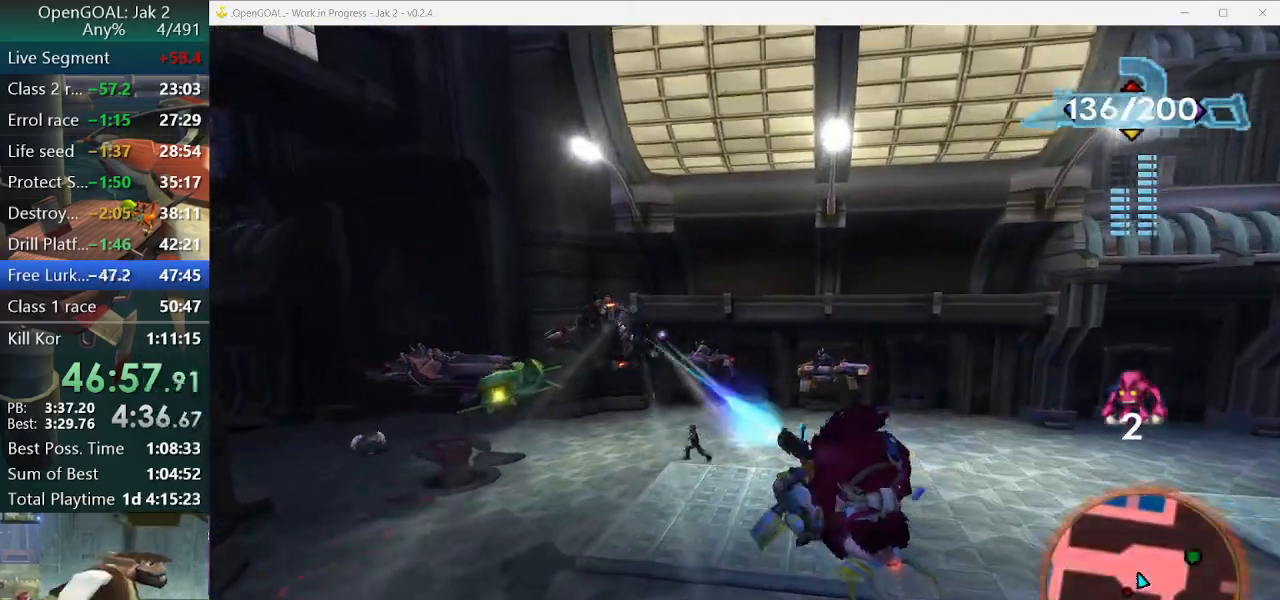
{"dt_ms": 500, "buttons": [], "left_stick": "right", "right_stick": "center", "events": [[67, "left_stick", "center"], [200, "left_stick", "left"], [367, "left_stick", "right"], [500, "R1", "up"]]}
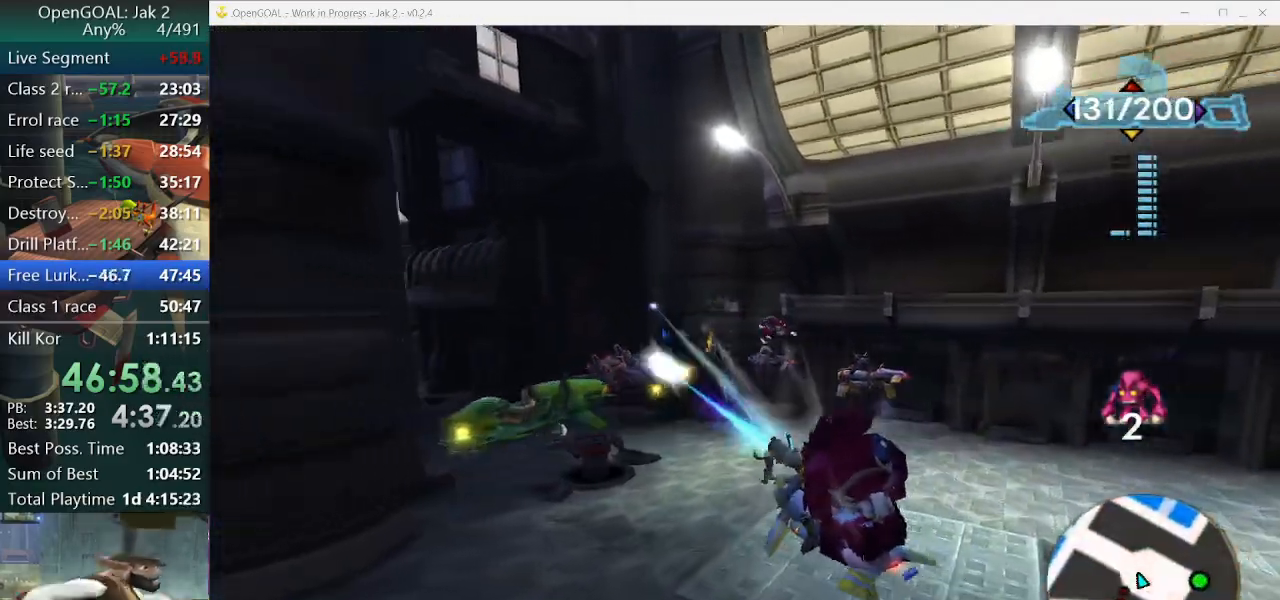
{"dt_ms": 500, "buttons": ["CROSS"], "left_stick": "right", "right_stick": "center", "events": [[333, "CROSS", "down"]]}
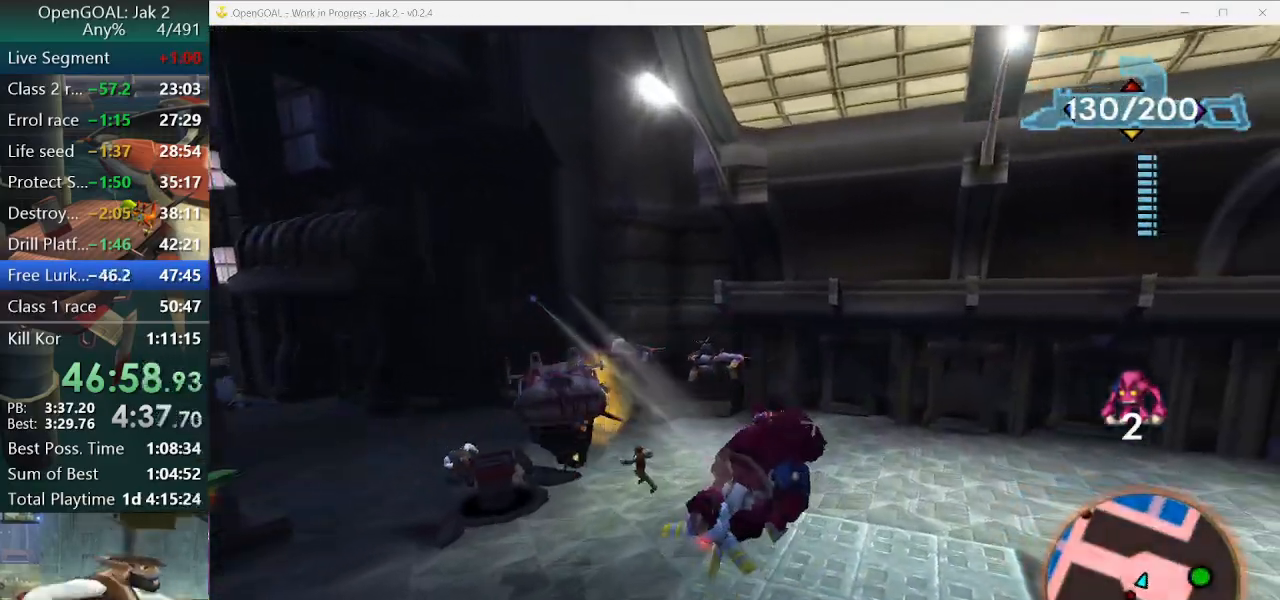
{"dt_ms": 500, "buttons": ["CROSS"], "left_stick": "center", "right_stick": "center", "events": [[33, "R2", "down"], [33, "left_stick", "center"], [200, "R2", "up"], [200, "left_stick", "right"], [500, "left_stick", "center"]]}
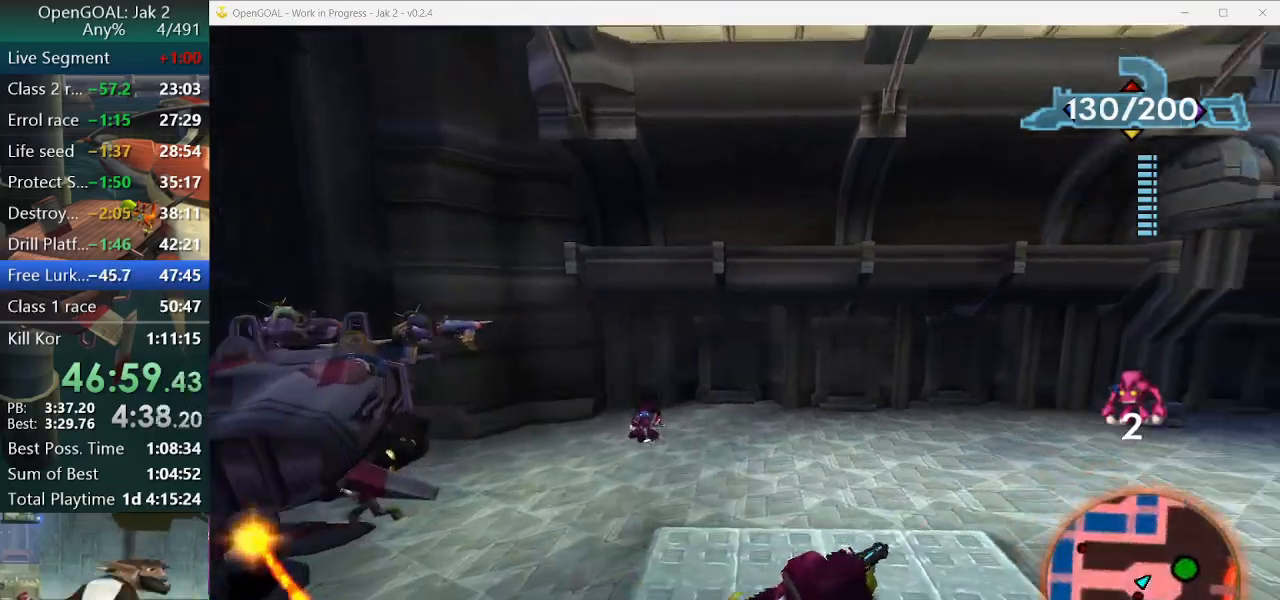
{"dt_ms": 500, "buttons": [], "left_stick": "right", "right_stick": "center", "events": [[33, "left_stick", "right"], [133, "CROSS", "up"]]}
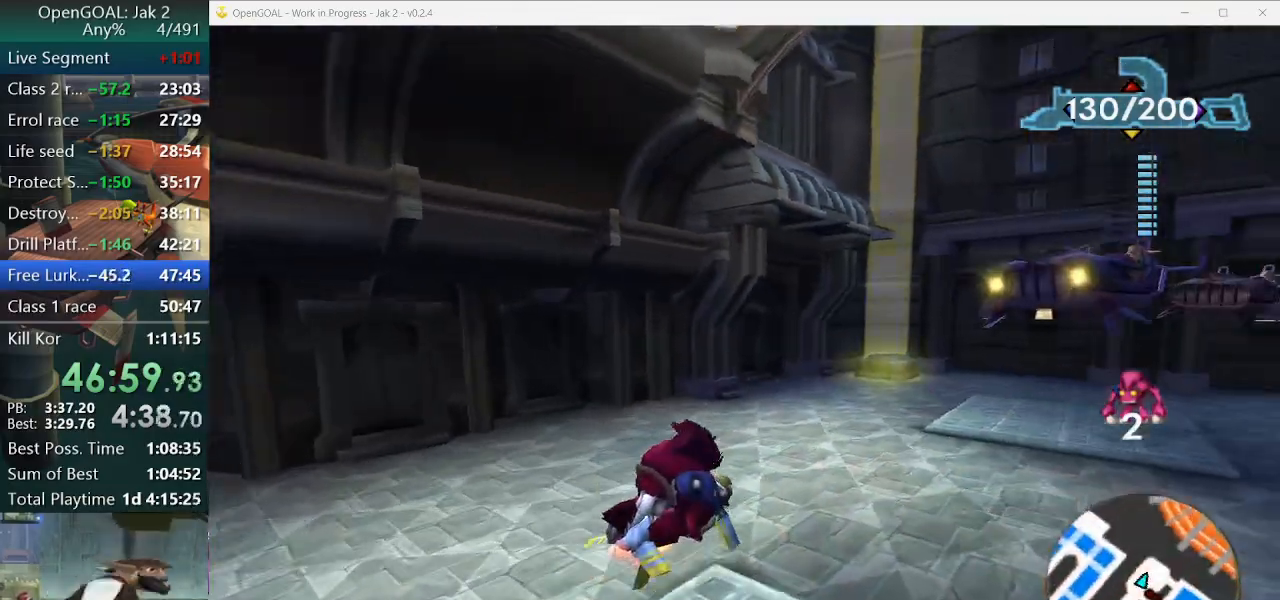
{"dt_ms": 500, "buttons": ["SQUARE"], "left_stick": "center", "right_stick": "center", "events": [[167, "left_stick", "center"], [367, "SQUARE", "down"]]}
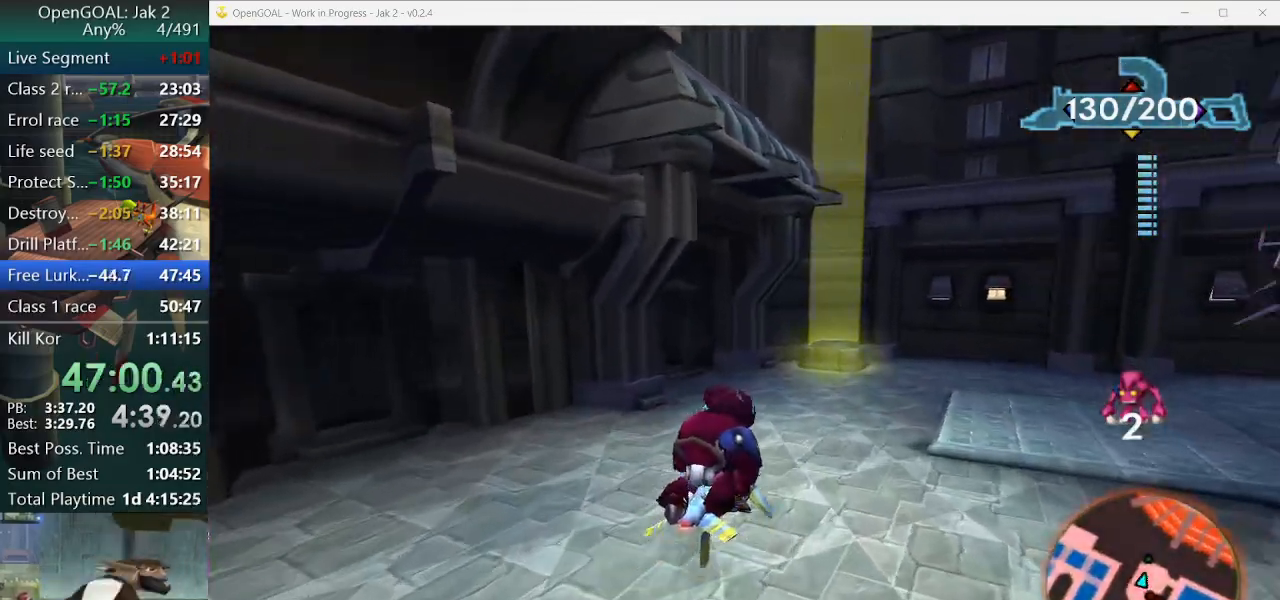
{"dt_ms": 500, "buttons": [], "left_stick": "center", "right_stick": "center", "events": [[100, "SQUARE", "up"], [233, "CROSS", "down"], [433, "CROSS", "up"]]}
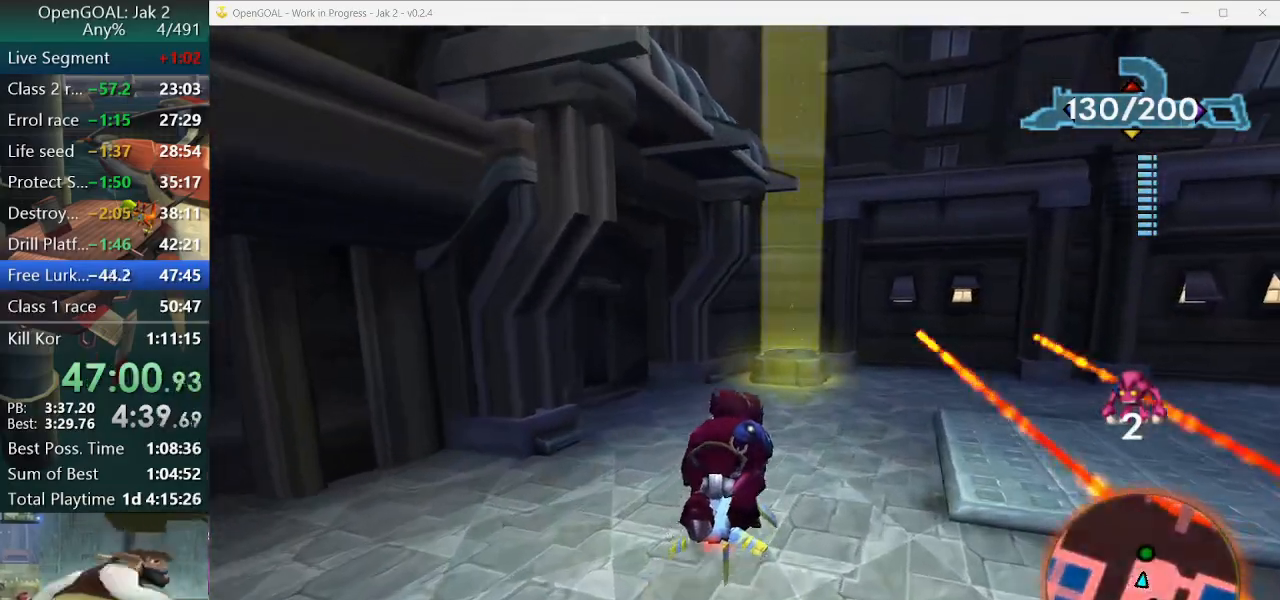
{"dt_ms": 1000, "buttons": ["CROSS"], "left_stick": "center", "right_stick": "center"}
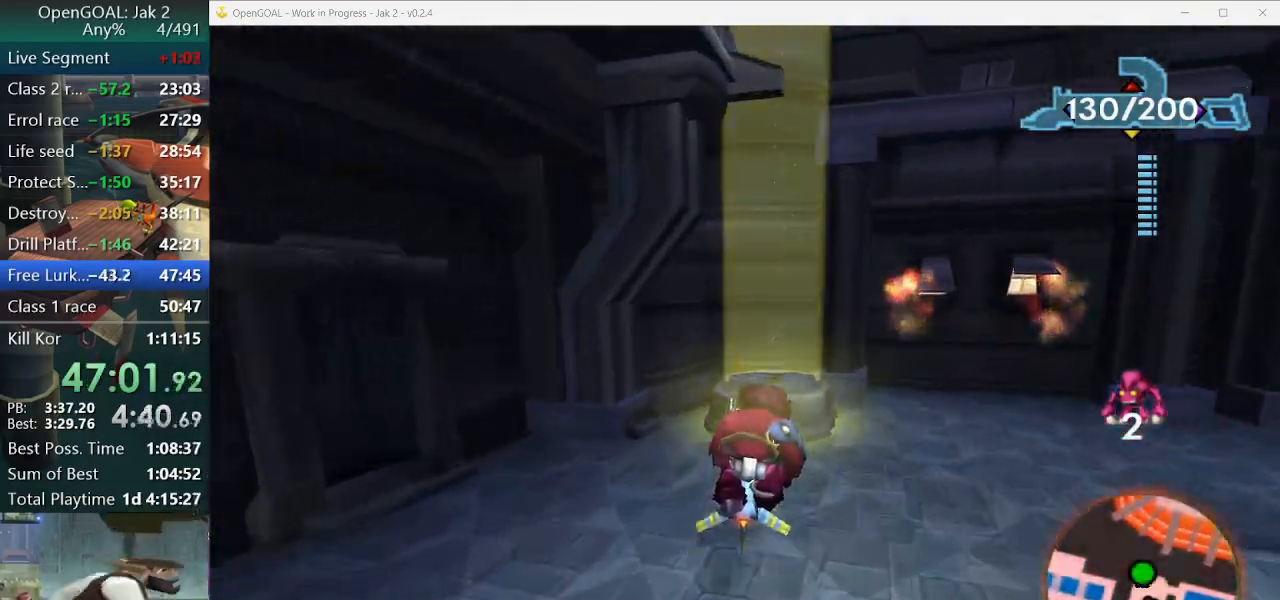
{"dt_ms": 500, "buttons": ["SQUARE"], "left_stick": "center", "right_stick": "center", "events": [[67, "left_stick", "right"], [167, "CROSS", "up"], [167, "SQUARE", "down"], [233, "left_stick", "center"]]}
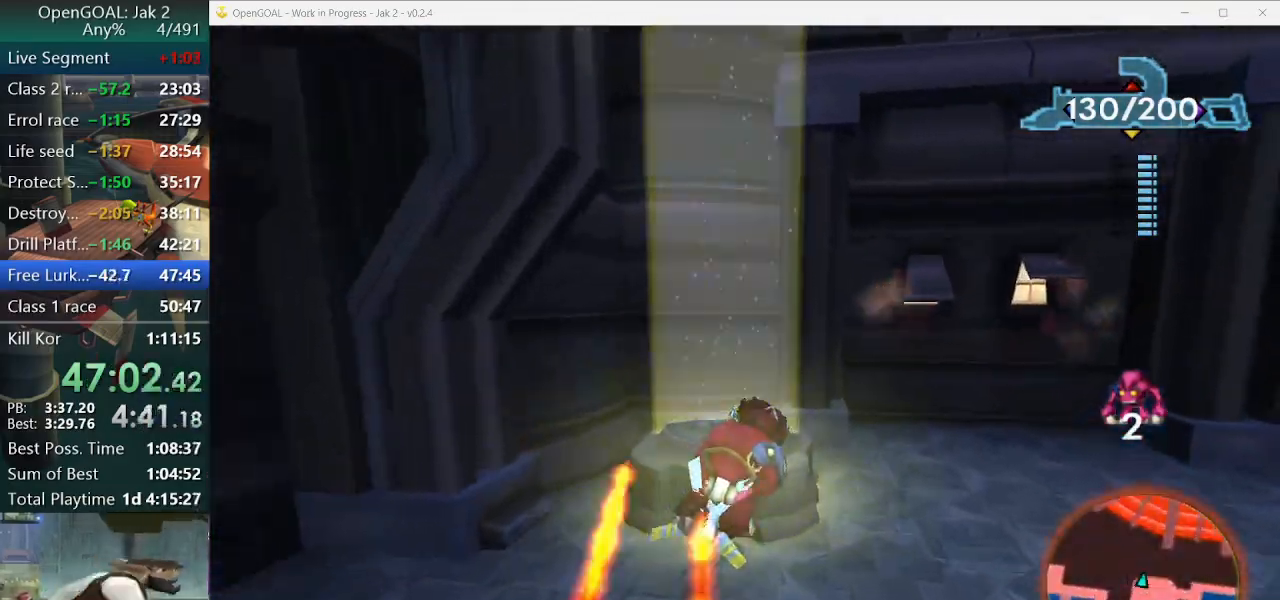
{"dt_ms": 500, "buttons": ["CROSS"], "left_stick": "right", "right_stick": "center", "events": [[33, "SQUARE", "up"], [67, "left_stick", "right"], [233, "CROSS", "down"]]}
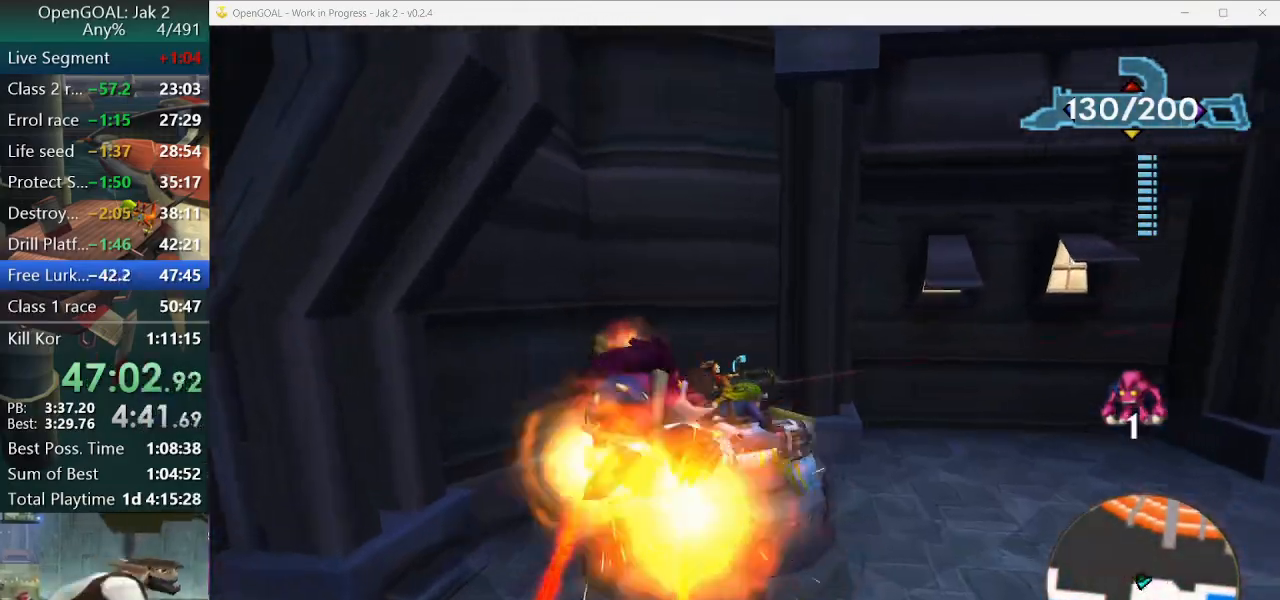
{"dt_ms": 500, "buttons": ["CROSS"], "left_stick": "right", "right_stick": "center", "events": []}
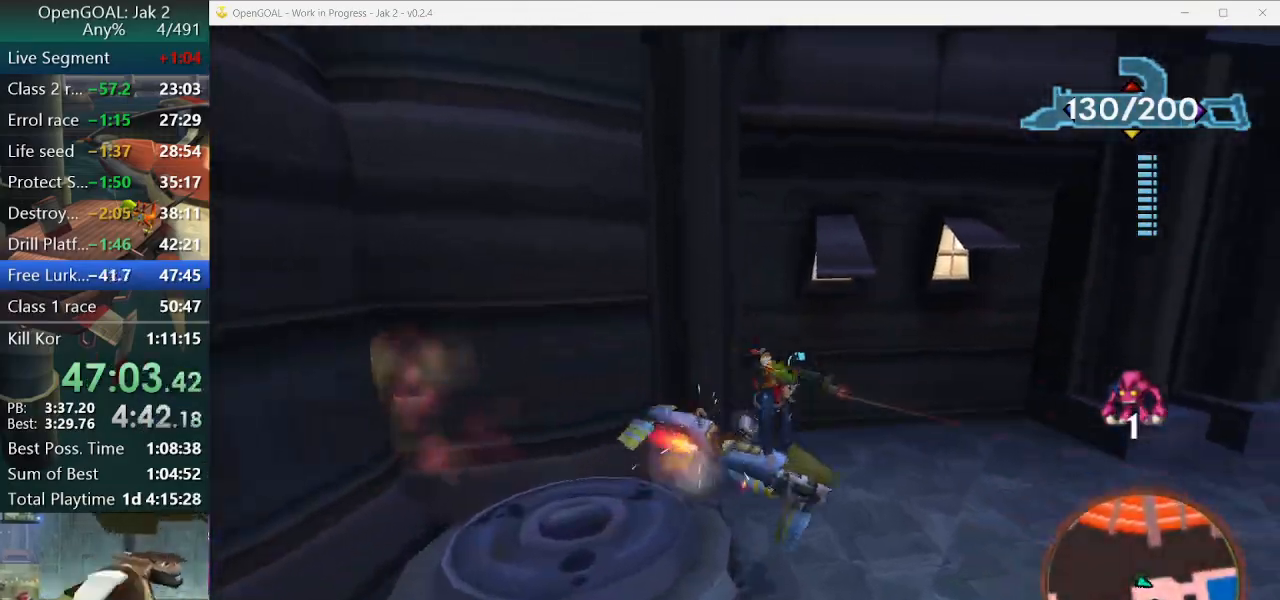
{"dt_ms": 500, "buttons": ["CROSS"], "left_stick": "center", "right_stick": "center", "events": [[267, "left_stick", "center"]]}
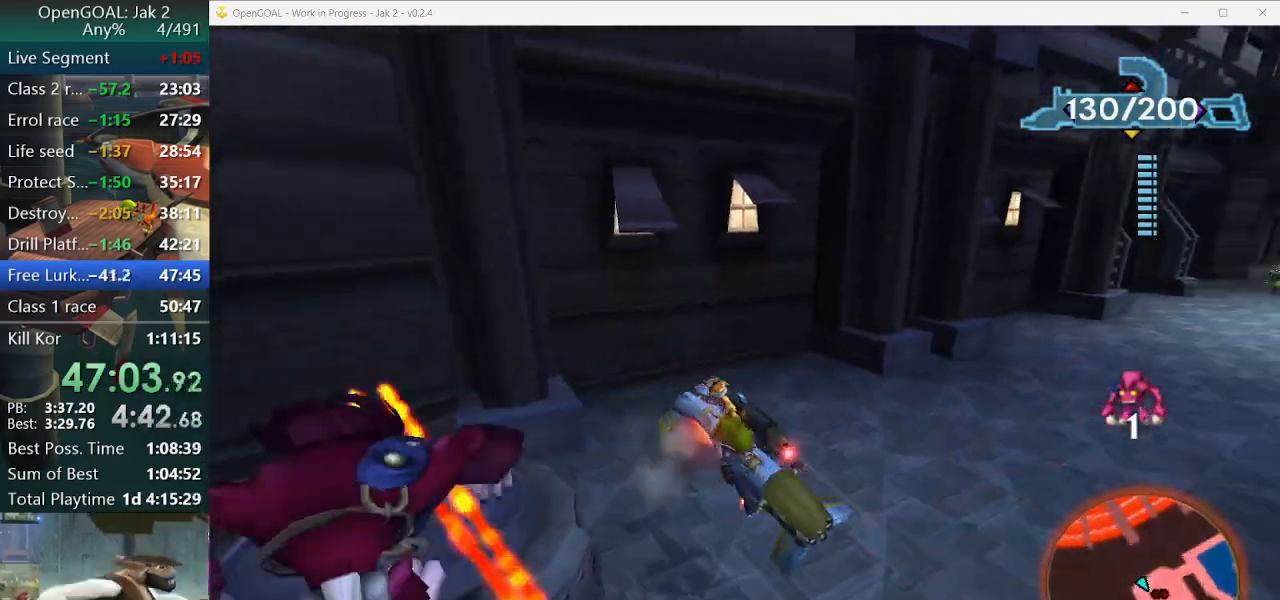
{"dt_ms": 500, "buttons": [], "left_stick": "left", "right_stick": "center", "events": [[267, "left_stick", "left"], [333, "CROSS", "up"]]}
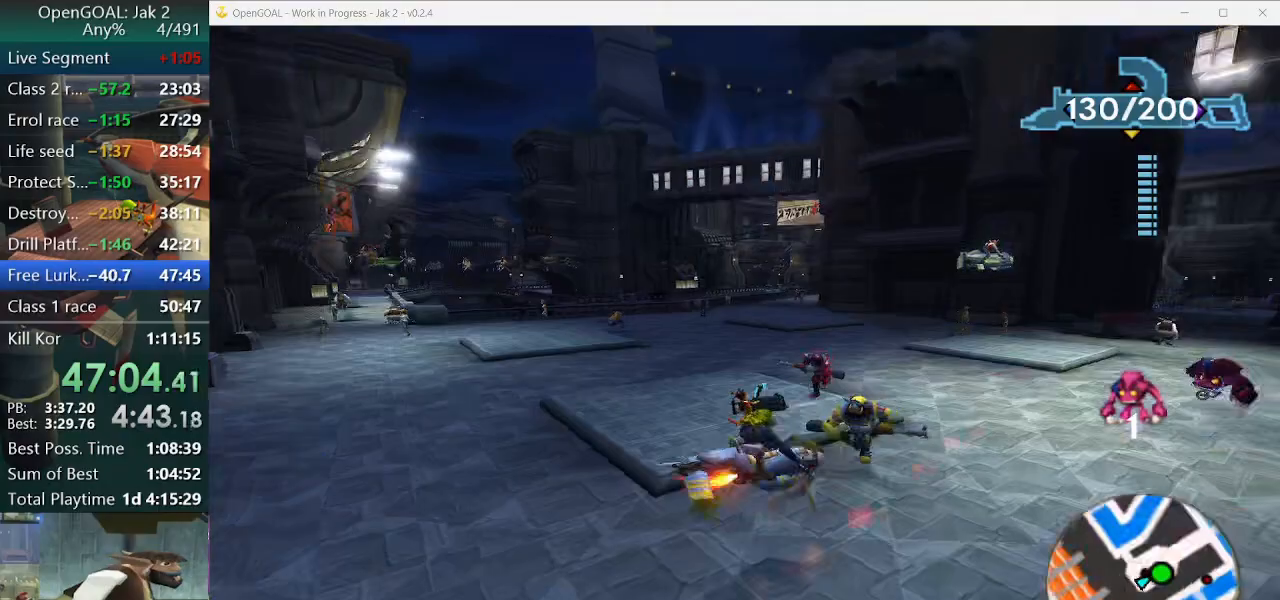
{"dt_ms": 500, "buttons": [], "left_stick": "center", "right_stick": "center"}
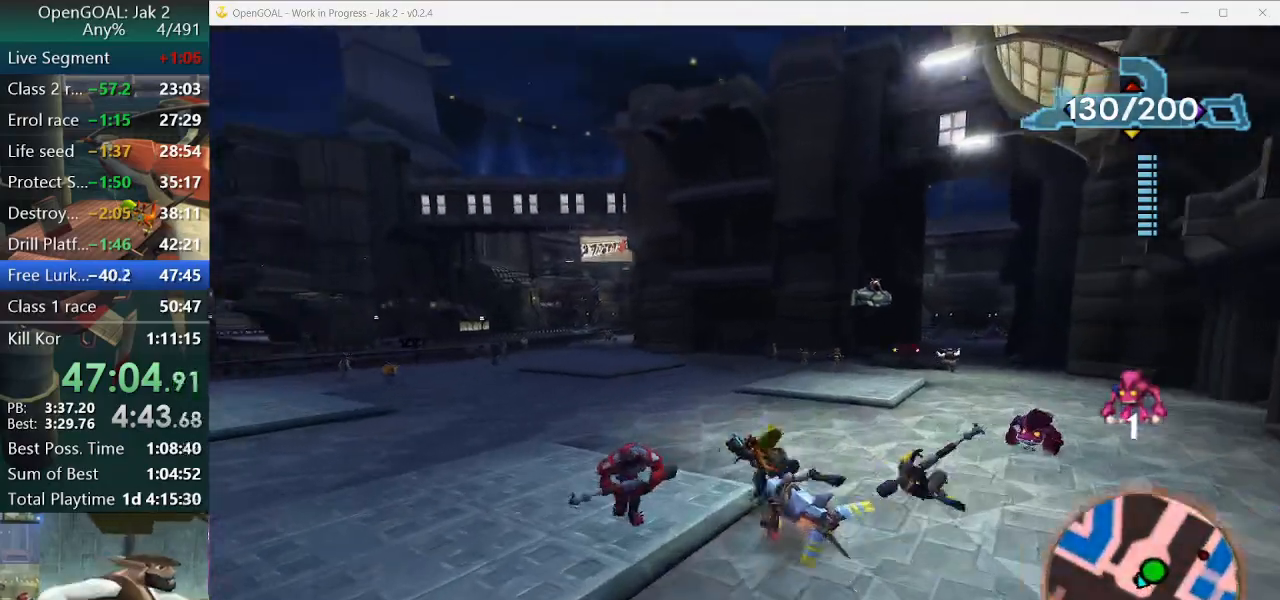
{"dt_ms": 500, "buttons": [], "left_stick": "down-left", "right_stick": "center", "events": [[367, "left_stick", "down-left"]]}
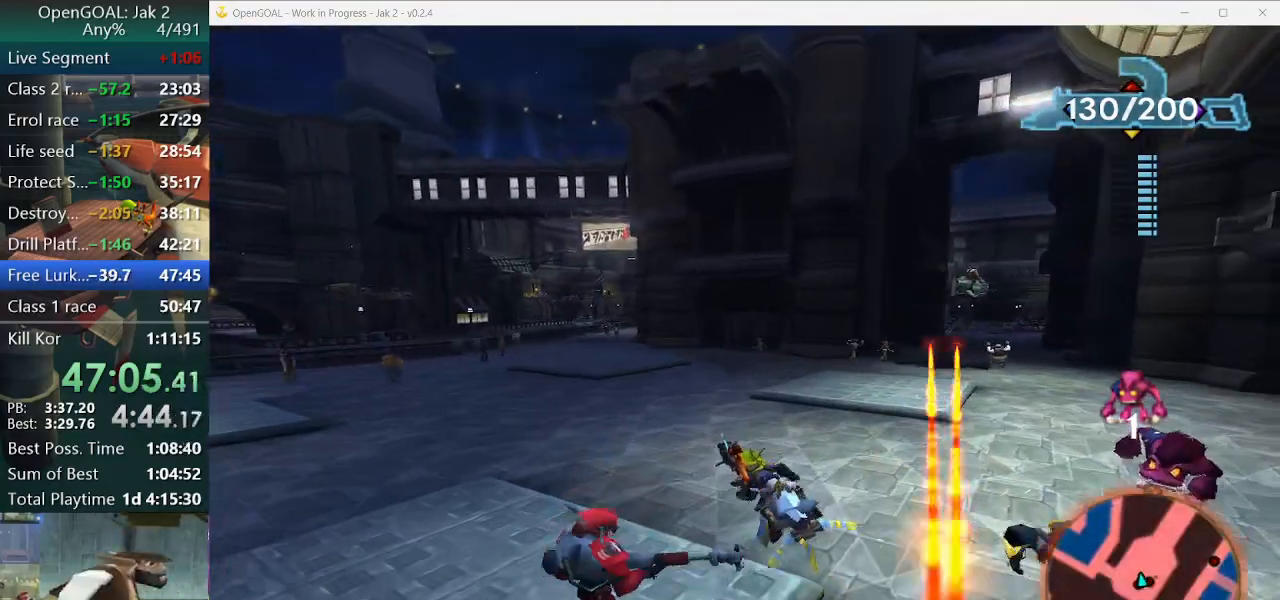
{"dt_ms": 500, "buttons": ["CROSS"], "left_stick": "down-left", "right_stick": "center", "events": [[333, "CROSS", "down"]]}
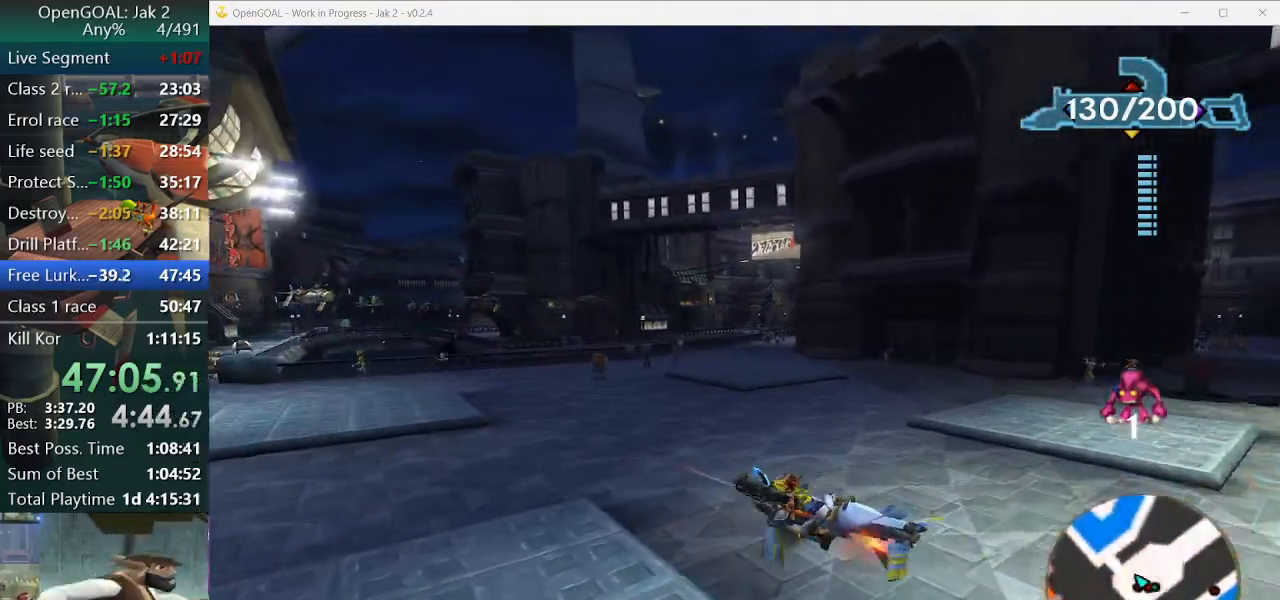
{"dt_ms": 500, "buttons": ["CROSS"], "left_stick": "down-left", "right_stick": "center", "events": []}
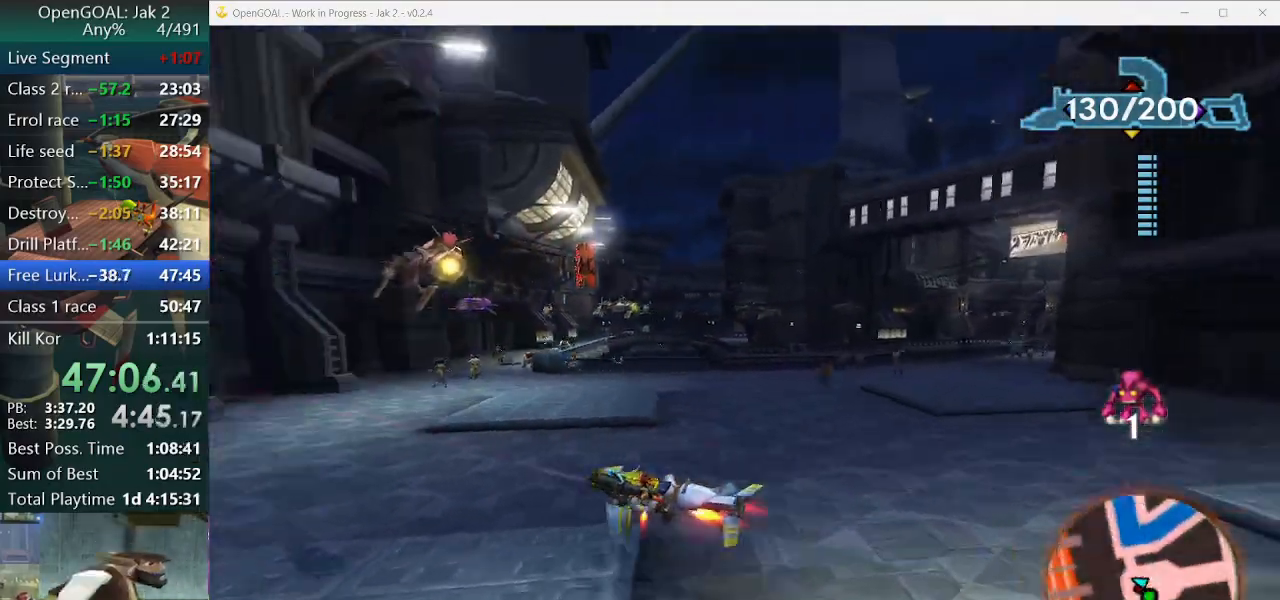
{"dt_ms": 500, "buttons": [], "left_stick": "left", "right_stick": "center", "events": [[300, "CROSS", "up"], [500, "left_stick", "left"]]}
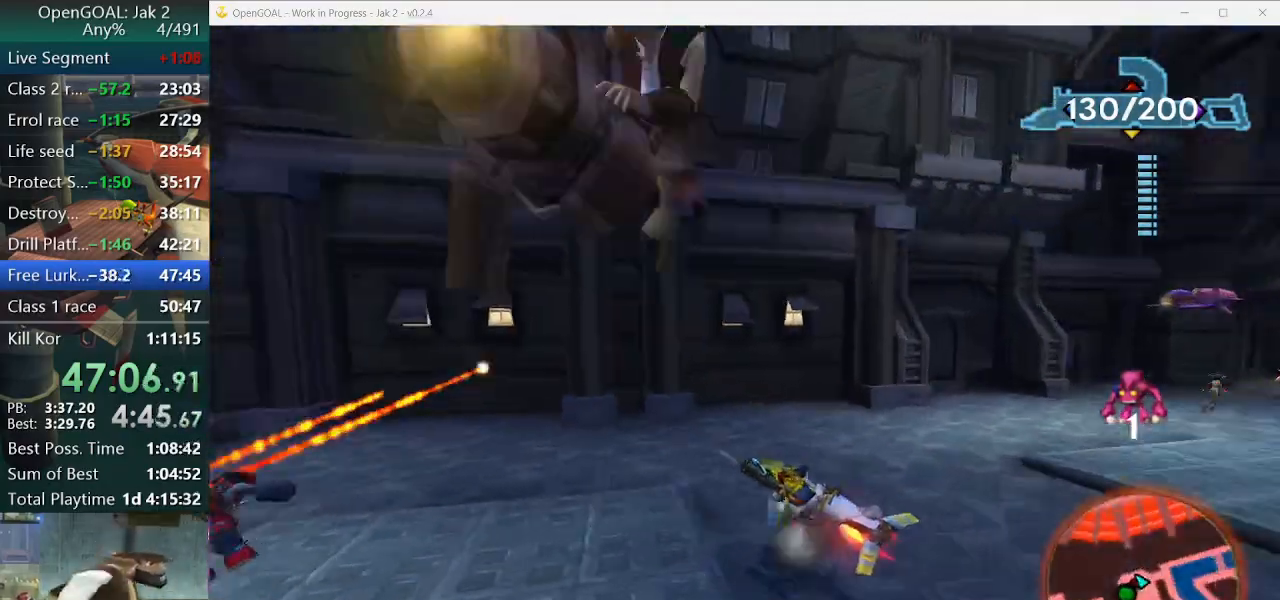
{"dt_ms": 500, "buttons": [], "left_stick": "left", "right_stick": "center", "events": []}
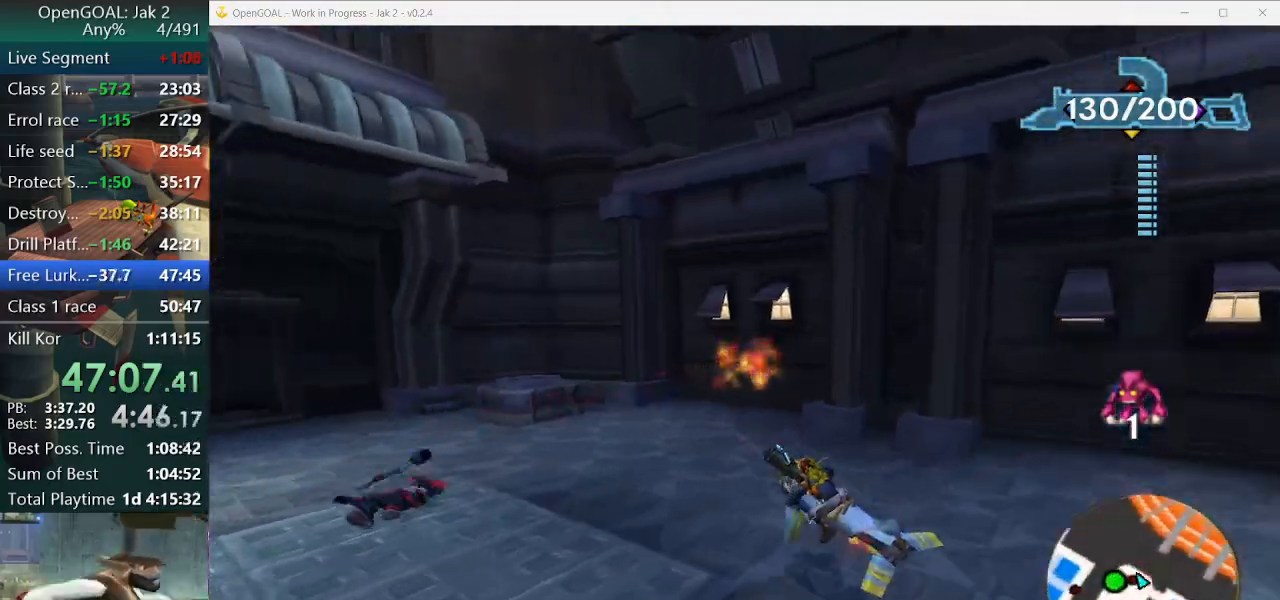
{"dt_ms": 500, "buttons": ["SQUARE"], "left_stick": "down-right", "right_stick": "center", "events": [[200, "left_stick", "down-right"], [433, "SQUARE", "down"]]}